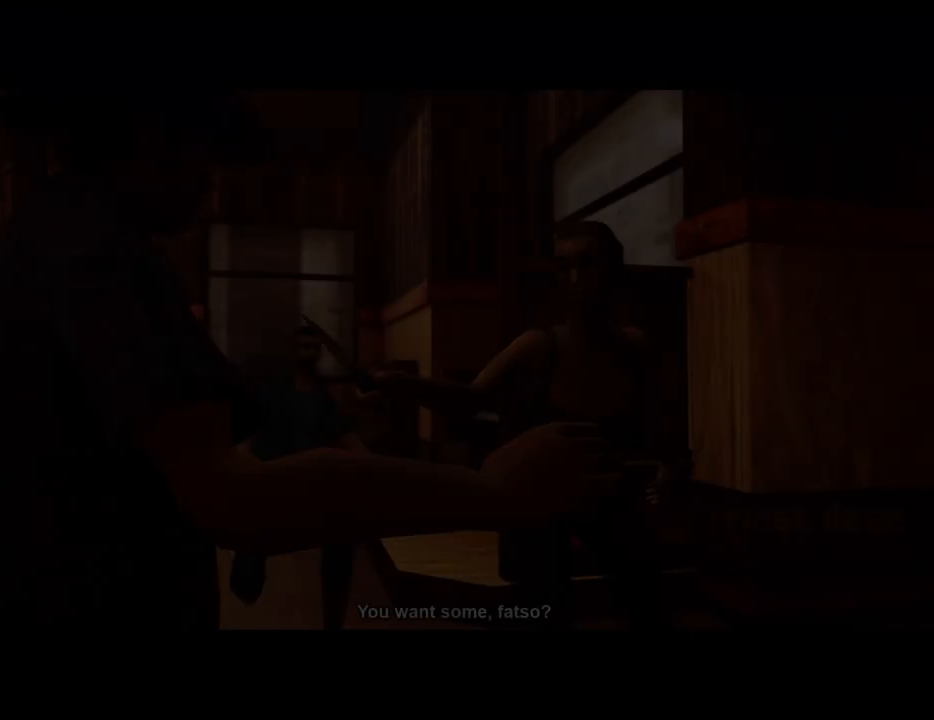
Gameplay with keyboard and mouse; each line is a JSON object with the keys and mouse buttons held at the frame after it. "events" lists presses ("down") and releases ("up") of "1", "2", "3", "4", "5", "6", "a", "alt", "c", "ctrl", "d", "down", "e", "escape", "f", "f1", "f2", "f3", "g", "h", "left", "num2", "q", "r", "right", "s", "shift", "space", "t", "tab", "up", "v", "w", "x", "z", "mouse_left", "mouse_middle", "mouse_right", "mouse_wheel_up" and "mouse_wheel_down" between this image and that frame as [ms after this image, input, new state], when the widget could be followed in between. "mouse_left", "mouse_middle", "mouse_right", "mouse_wheel_up", "mouse_wheel_down" = the "left", "middle", "right", "wheel_up", "wheel_down" buttons of the "mouse" list. No other keys are recorded. Mouse movement is not recorded.
{"keys": ["space"], "mouse": [], "events": [[50, "d", "up"], [100, "a", "down"], [100, "space", "up"], [100, "w", "down"], [150, "a", "up"], [150, "w", "up"], [200, "d", "down"], [234, "d", "up"], [234, "space", "down"], [284, "a", "down"], [284, "w", "down"], [334, "space", "up"], [384, "a", "up"], [384, "w", "up"], [434, "d", "down"], [434, "space", "down"], [484, "d", "up"]]}
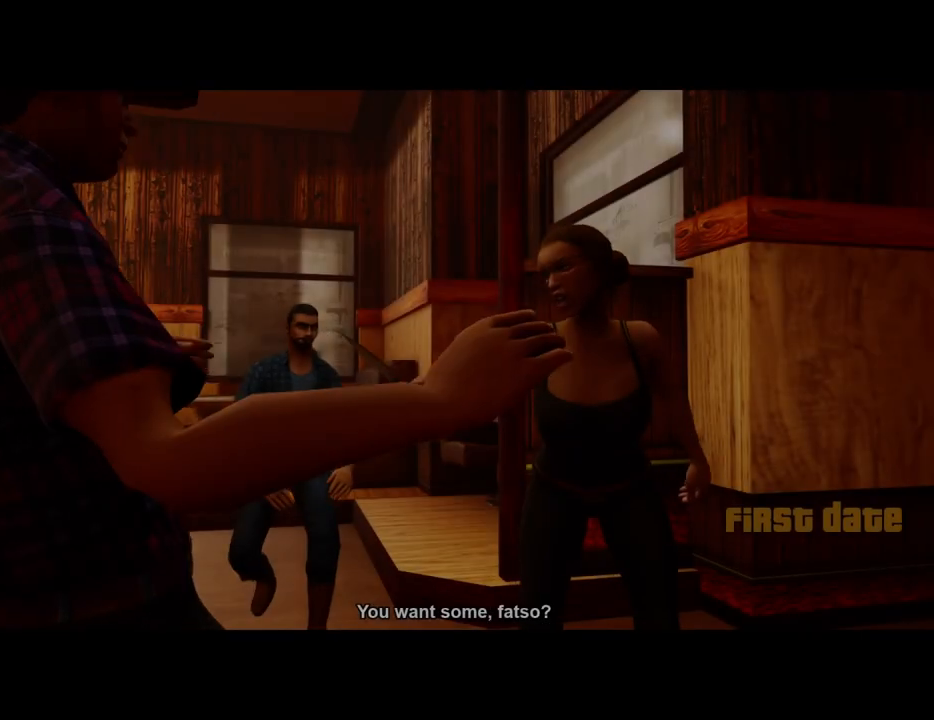
{"keys": ["a", "w"], "mouse": [], "events": [[17, "a", "down"], [17, "w", "down"], [67, "space", "up"], [117, "a", "up"], [117, "w", "up"], [167, "d", "down"], [167, "space", "down"], [217, "d", "up"], [250, "a", "down"], [250, "w", "down"], [301, "space", "up"], [351, "a", "up"], [351, "d", "down"], [351, "w", "up"], [401, "space", "down"], [451, "d", "up"], [468, "a", "down"], [468, "space", "up"], [468, "w", "down"]]}
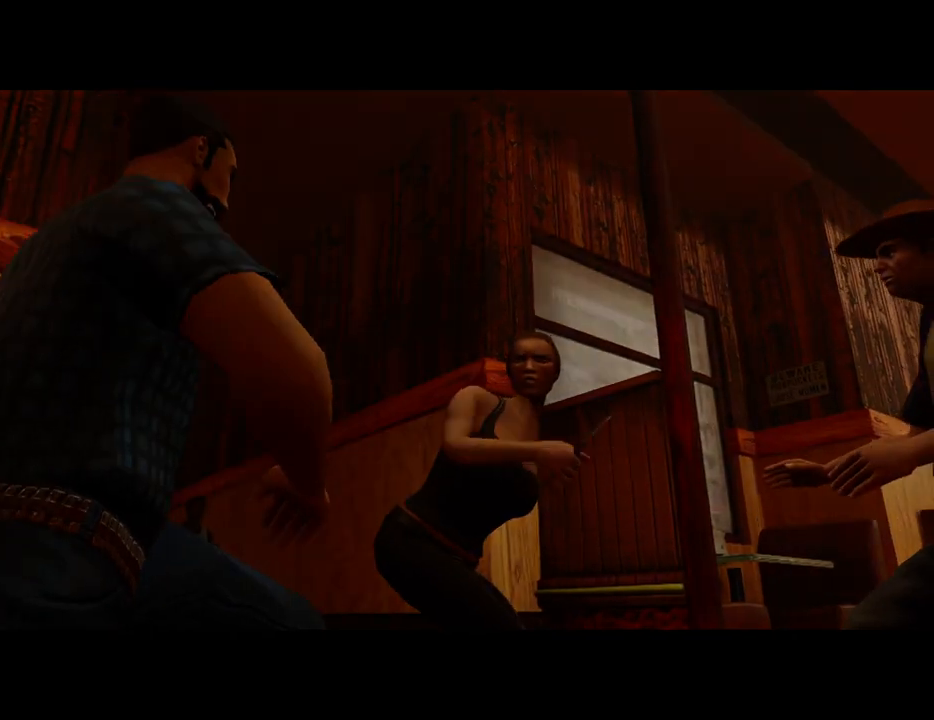
{"keys": ["space", "w"], "mouse": [], "events": [[17, "a", "up"], [17, "w", "up"], [67, "d", "down"], [134, "d", "up"], [134, "space", "down"], [167, "a", "down"], [167, "w", "down"], [234, "space", "up"], [251, "a", "up"], [251, "w", "up"], [301, "d", "down"], [351, "d", "up"], [484, "space", "down"], [484, "w", "down"]]}
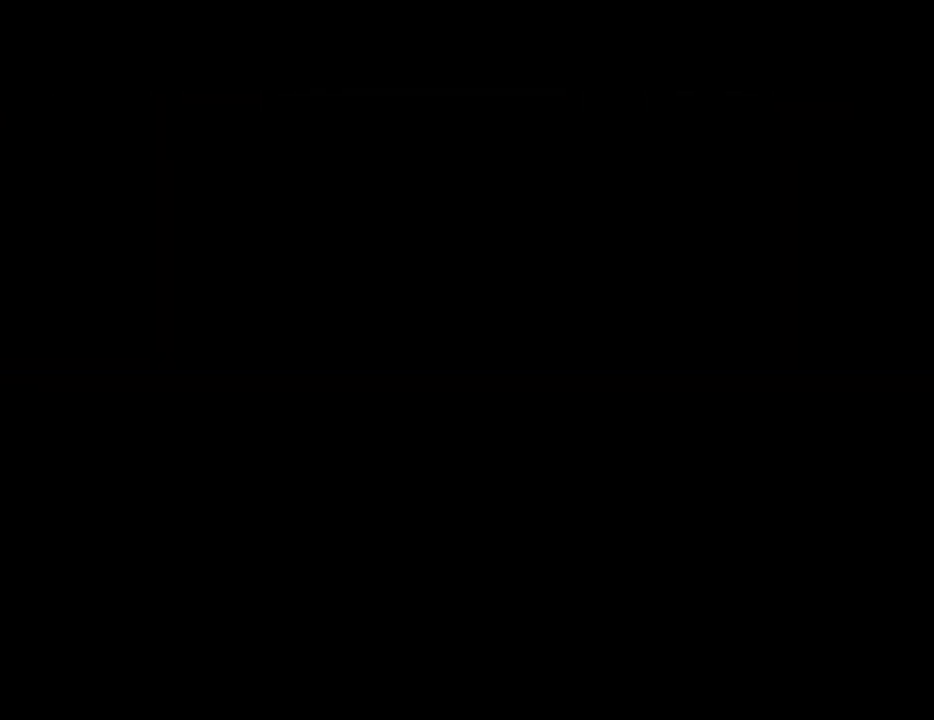
{"keys": ["d", "space", "w"], "mouse": [], "events": [[134, "d", "down"]]}
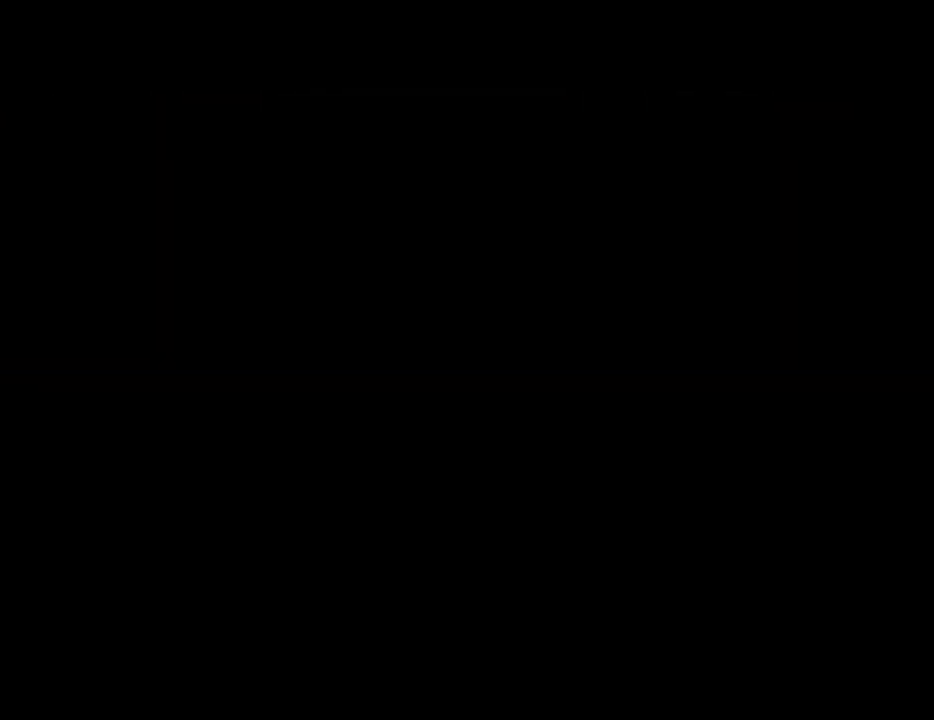
{"keys": ["d", "space", "w"], "mouse": [], "events": []}
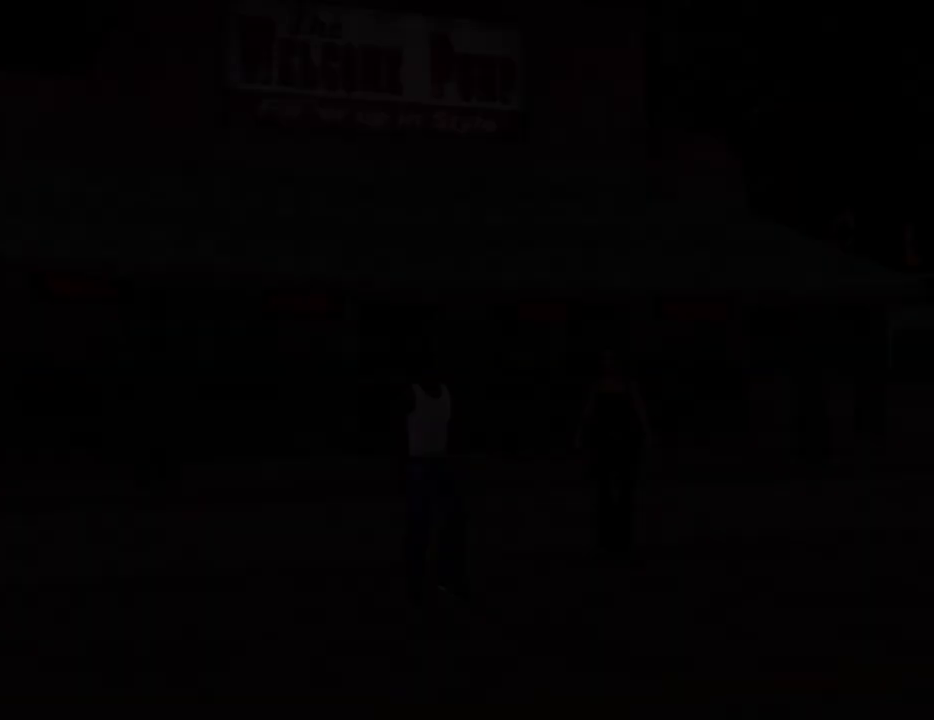
{"keys": ["d", "space", "w"], "mouse": [], "events": []}
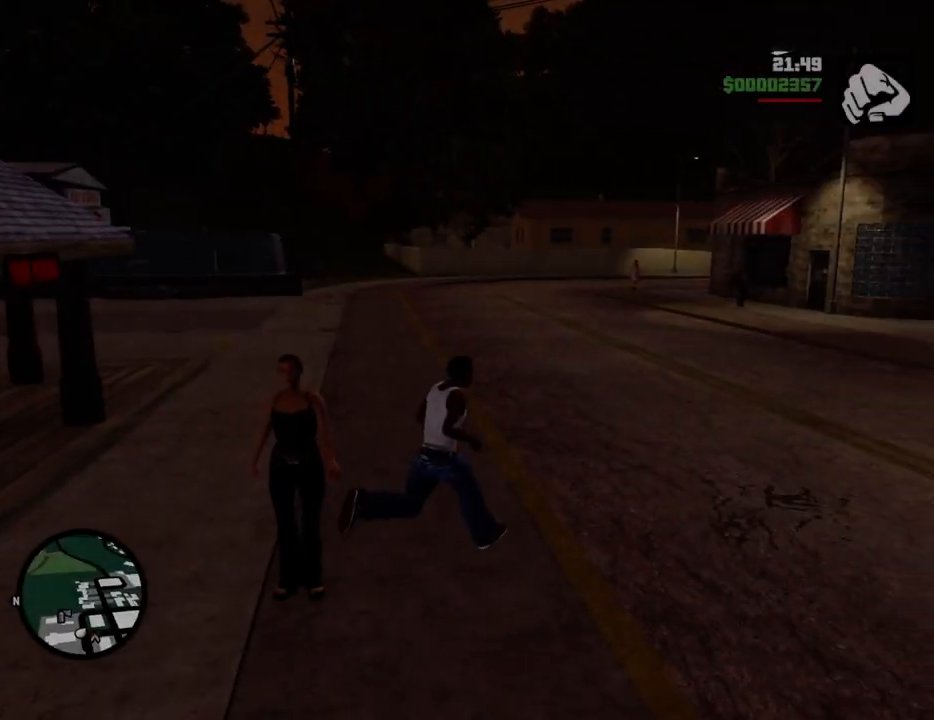
{"keys": ["d", "space", "w"], "mouse": [], "events": []}
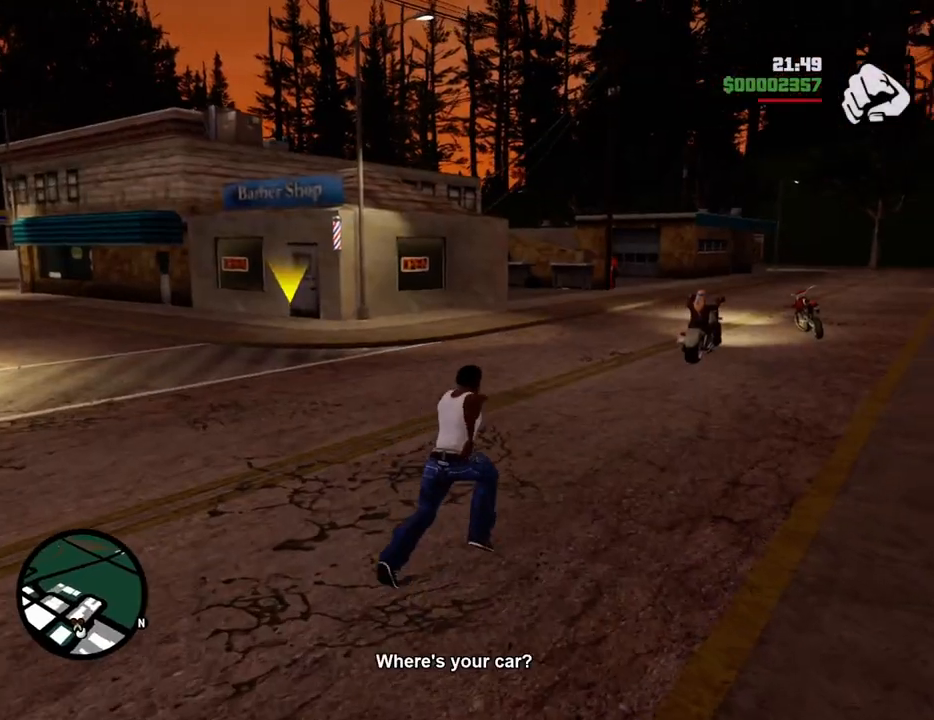
{"keys": ["space", "w"], "mouse": [], "events": [[234, "d", "up"]]}
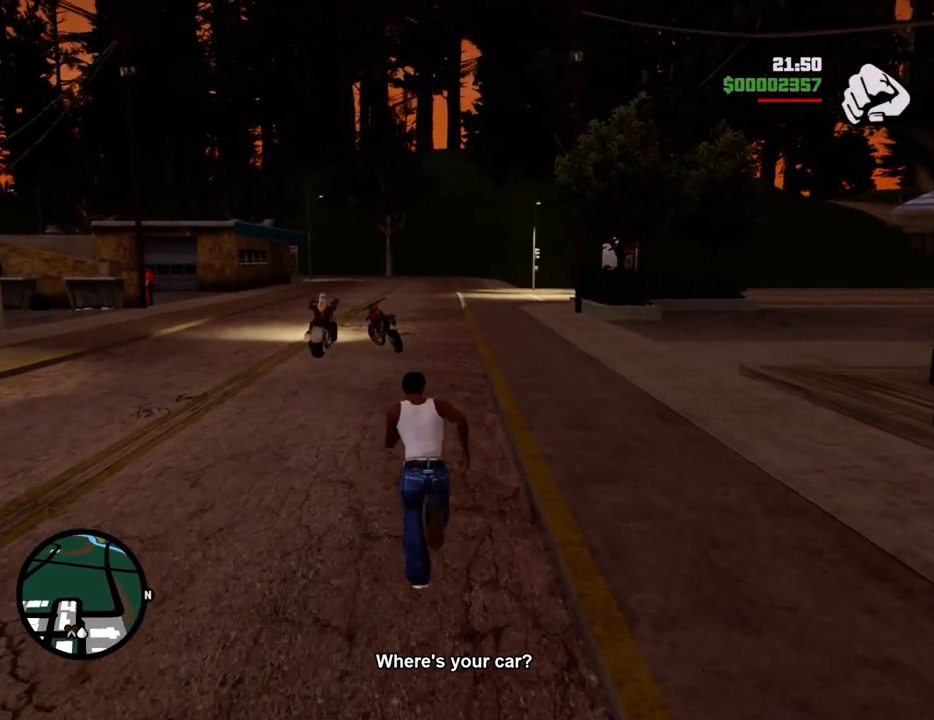
{"keys": ["space", "w"], "mouse": [], "events": []}
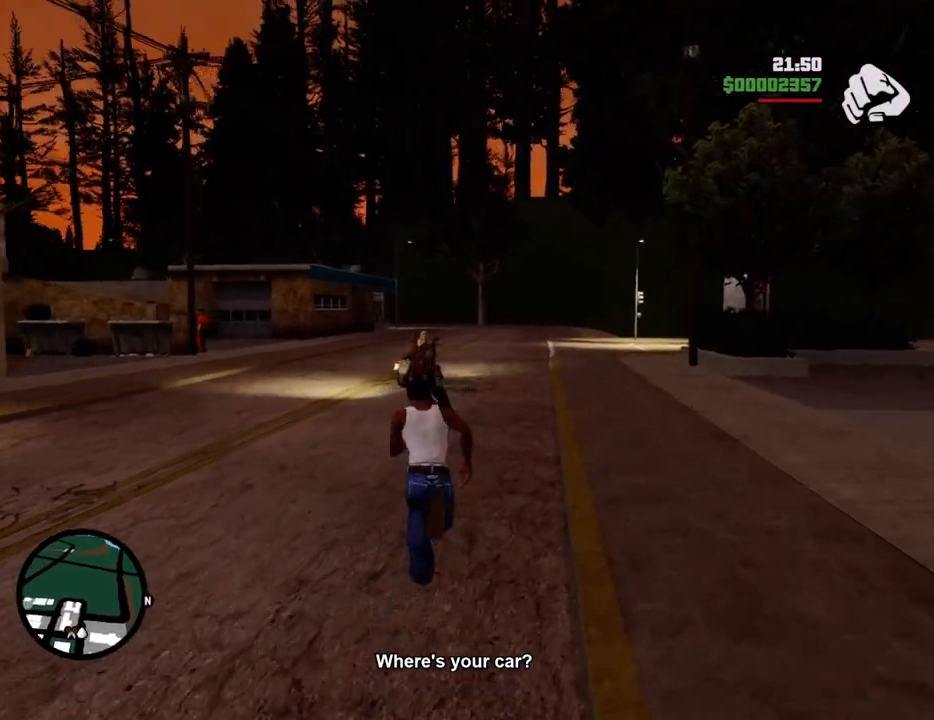
{"keys": ["space", "w"], "mouse": [], "events": []}
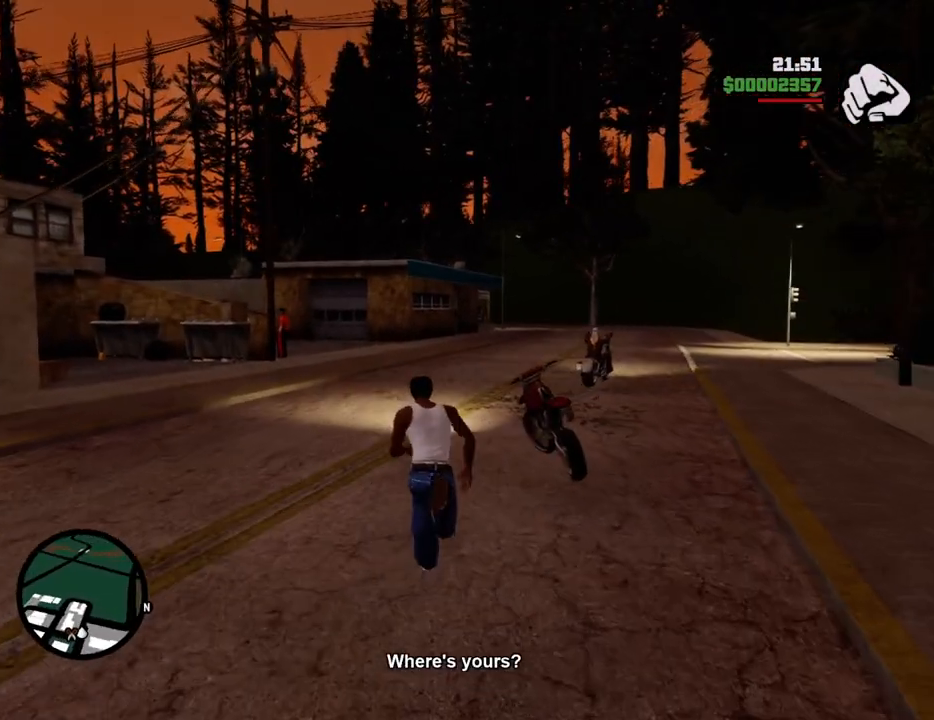
{"keys": [], "mouse": [], "events": [[167, "f", "down"], [250, "f", "up"], [250, "space", "up"], [250, "w", "up"]]}
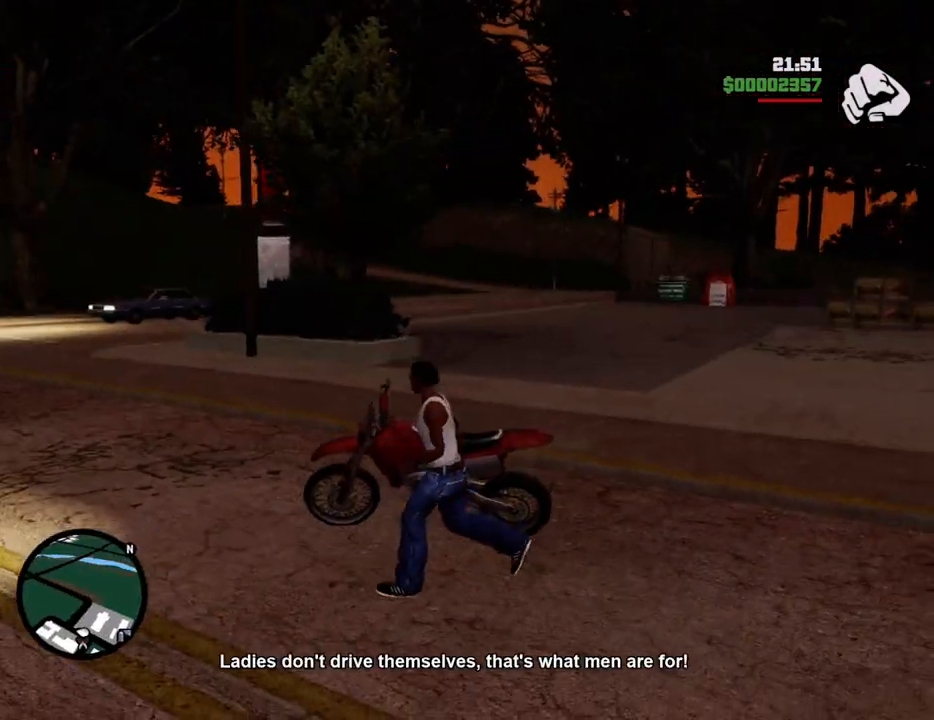
{"keys": ["s"], "mouse": [], "events": [[267, "s", "down"]]}
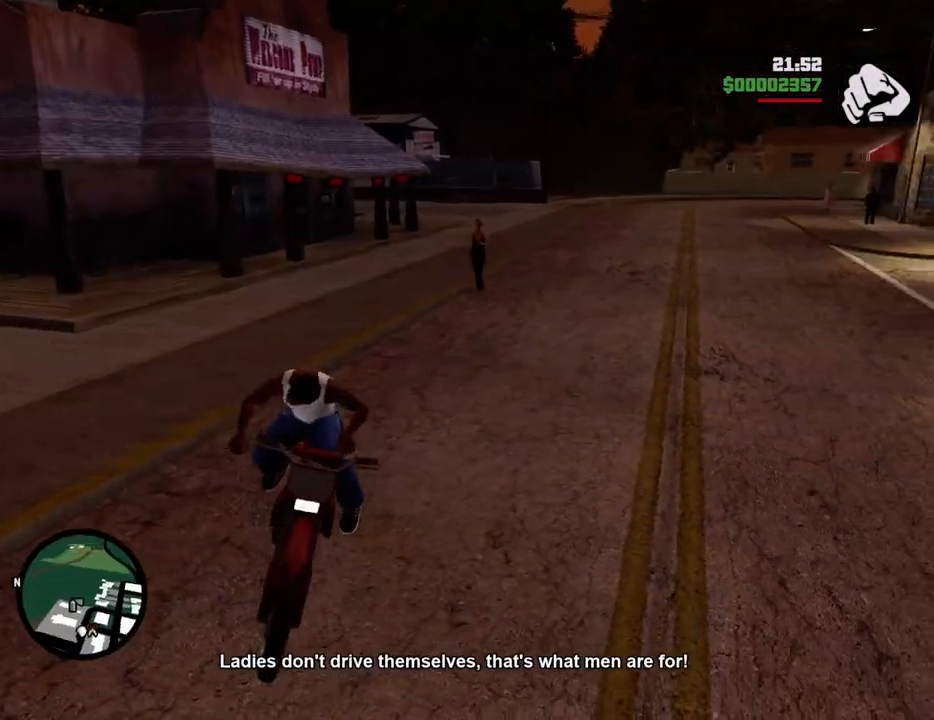
{"keys": ["6", "s"], "mouse": [], "events": [[50, "6", "down"]]}
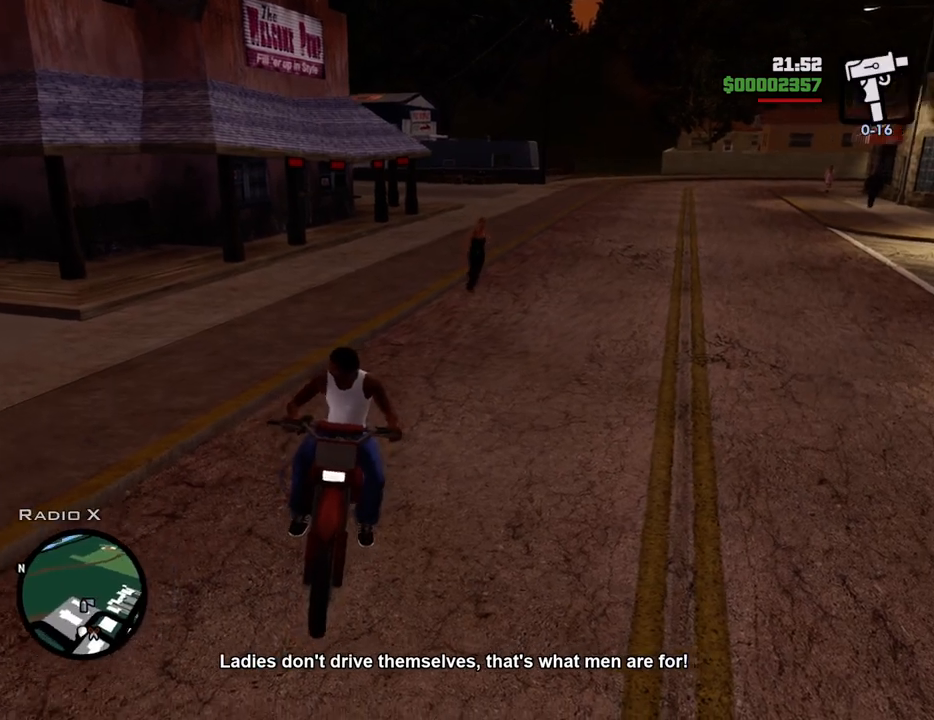
{"keys": ["s"], "mouse": [], "events": [[167, "6", "up"]]}
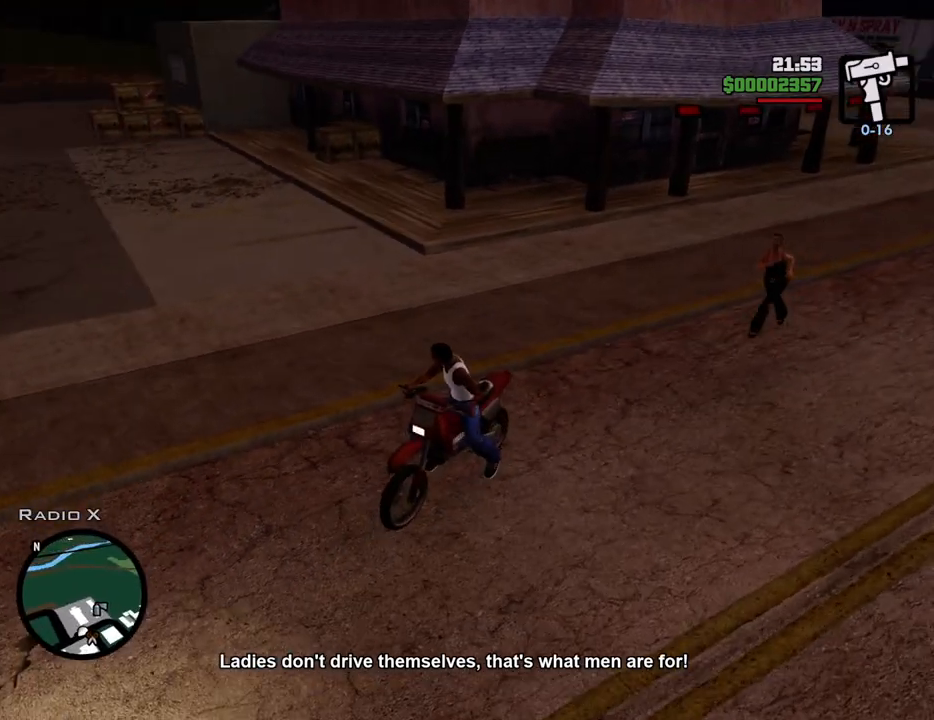
{"keys": ["d", "s"], "mouse": [], "events": [[468, "d", "down"]]}
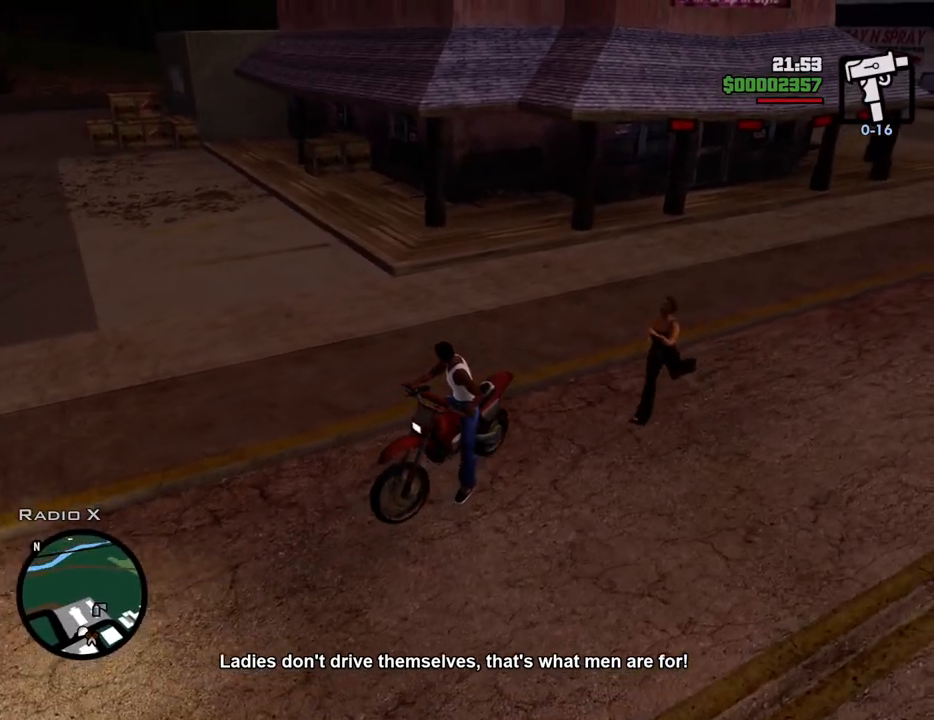
{"keys": ["a", "w"], "mouse": [], "events": [[384, "s", "up"], [501, "a", "down"], [501, "d", "up"], [501, "w", "down"]]}
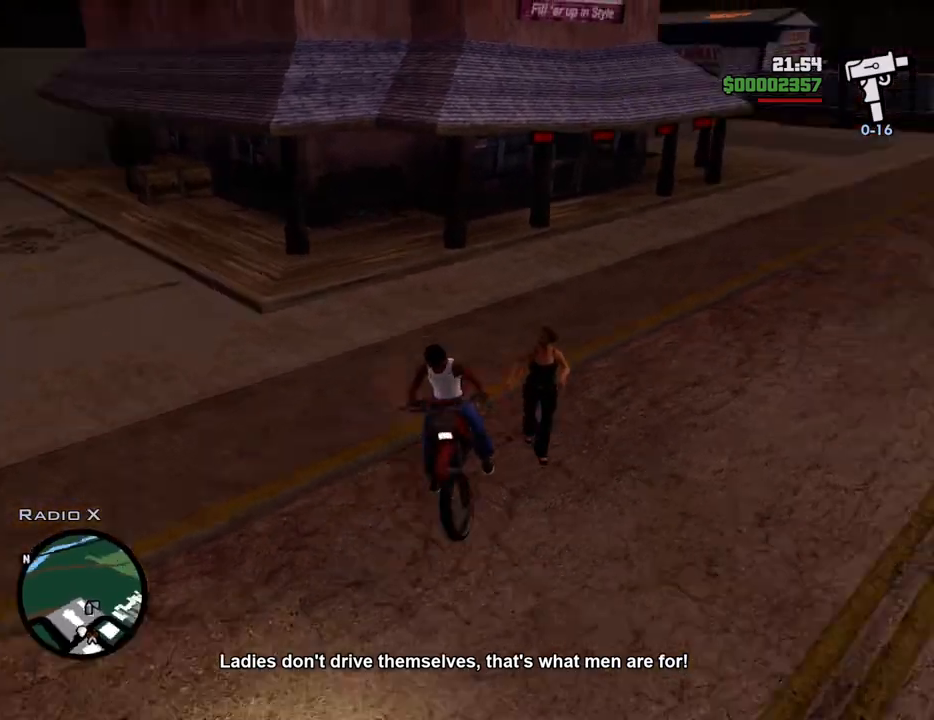
{"keys": ["a", "w"], "mouse": [], "events": []}
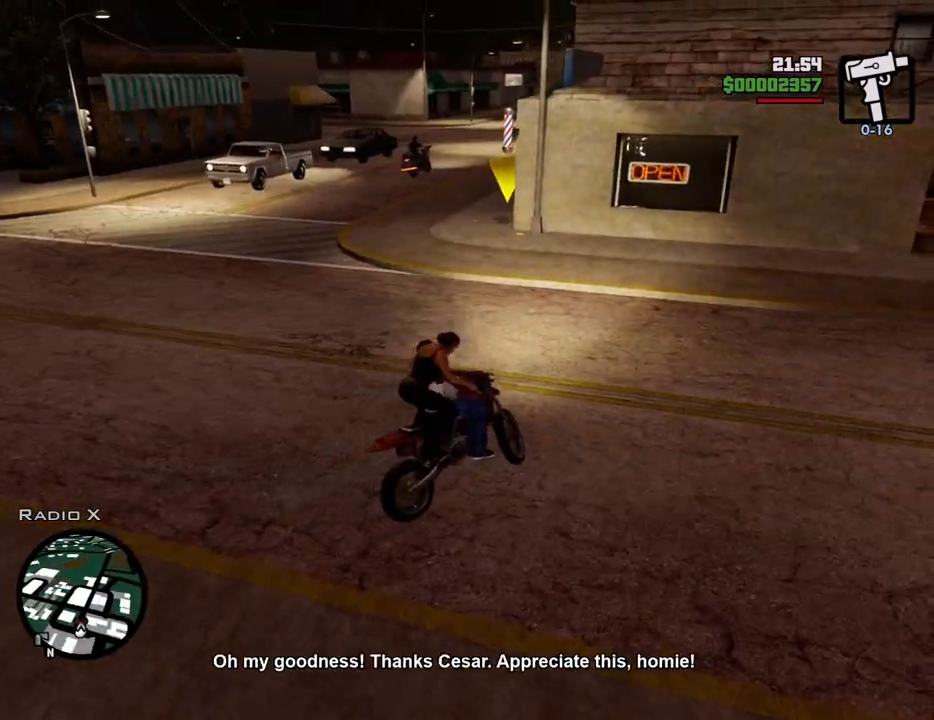
{"keys": ["w"], "mouse": [], "events": [[351, "a", "up"]]}
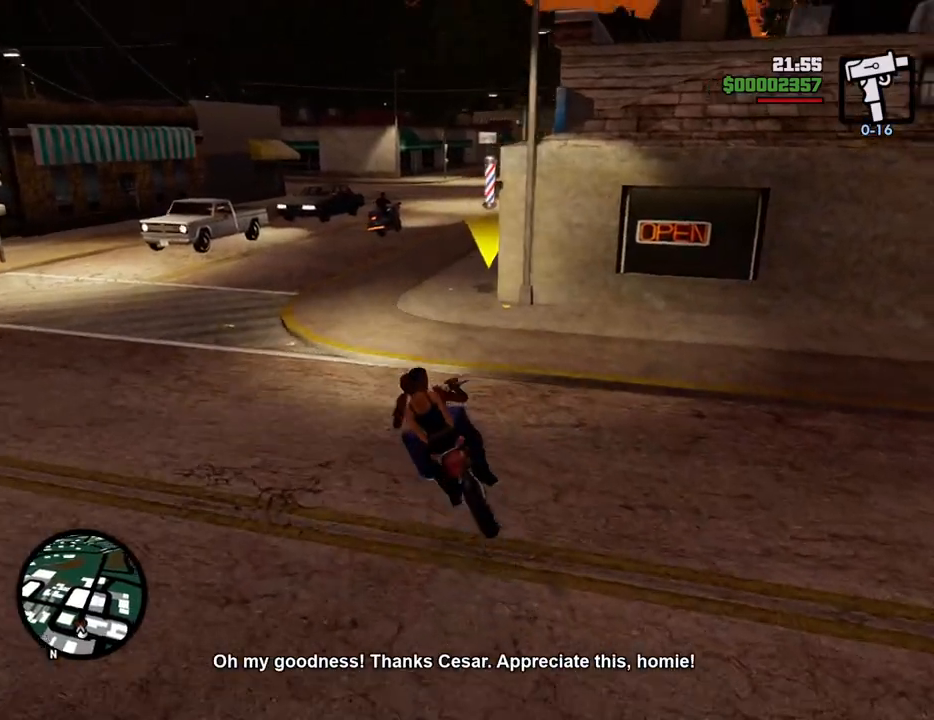
{"keys": ["w"], "mouse": [], "events": [[234, "d", "down"], [317, "d", "up"]]}
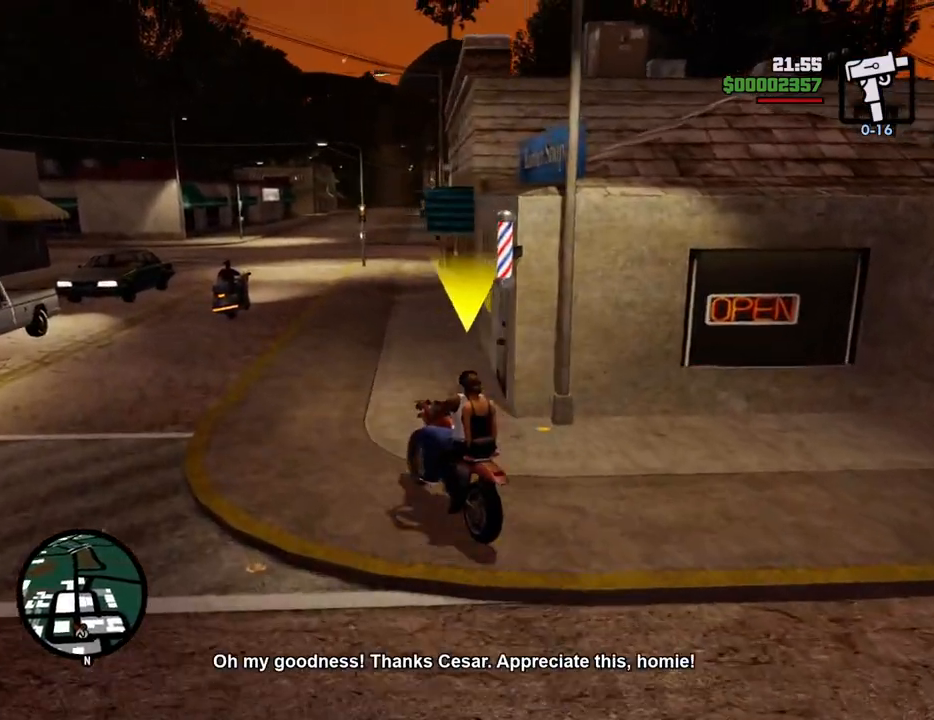
{"keys": ["d", "w"], "mouse": [], "events": [[284, "d", "down"]]}
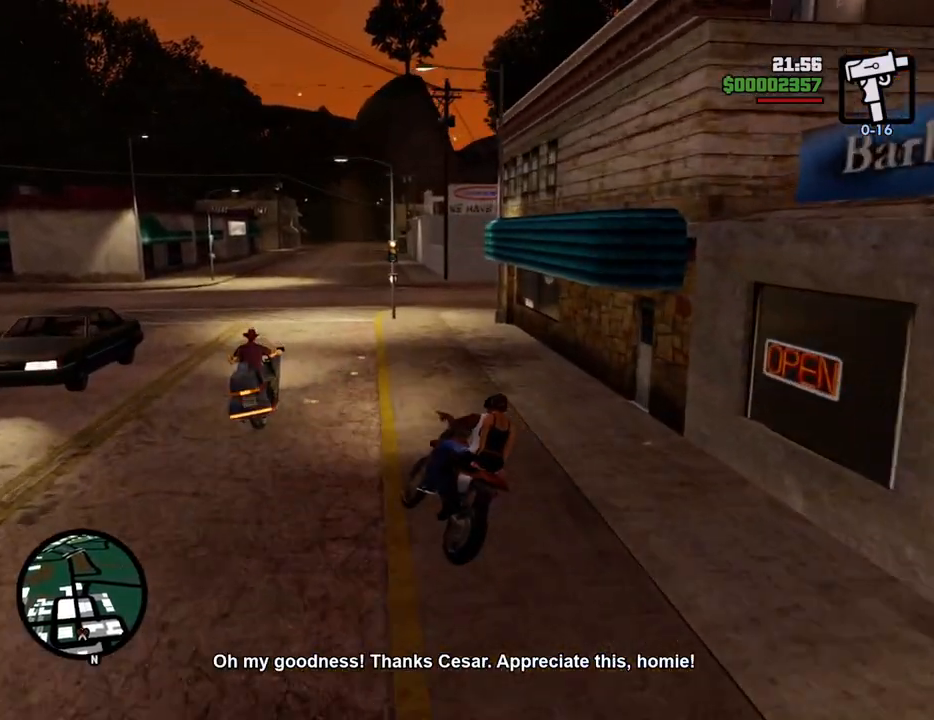
{"keys": ["d", "w"], "mouse": [], "events": [[117, "d", "up"], [301, "d", "down"]]}
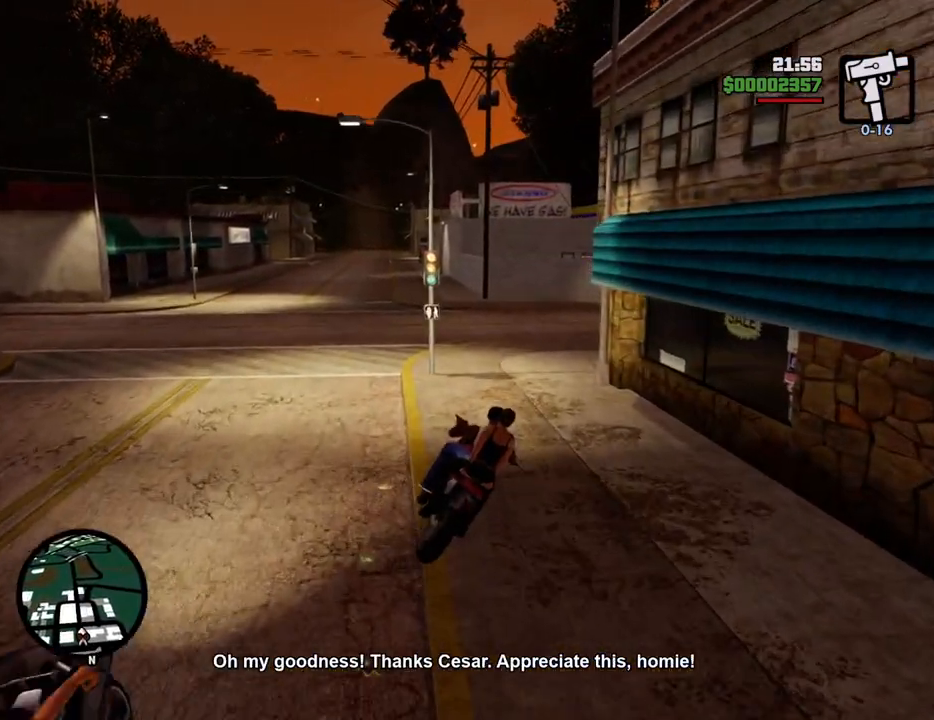
{"keys": ["d", "w"], "mouse": [], "events": []}
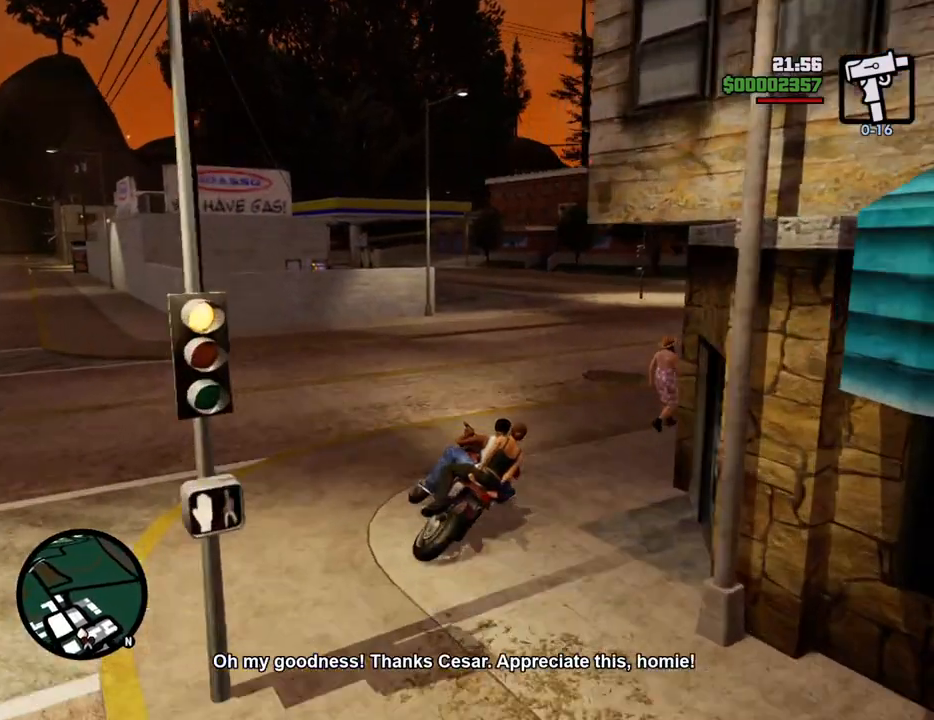
{"keys": ["a", "w"], "mouse": [], "events": [[301, "d", "up"], [451, "a", "down"]]}
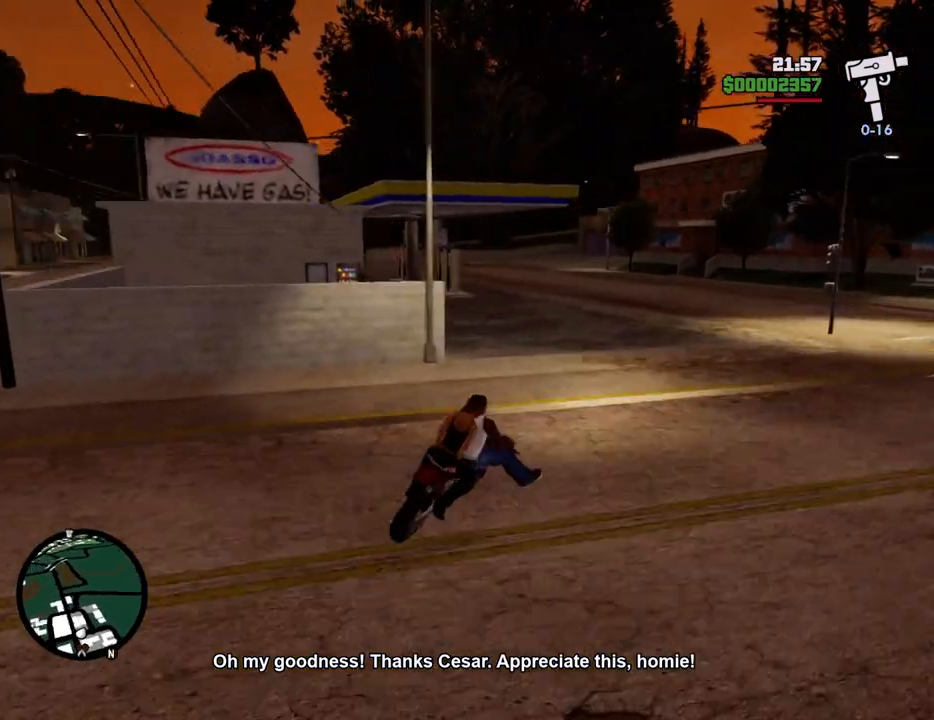
{"keys": ["a", "w"], "mouse": [], "events": [[318, "a", "up"], [468, "a", "down"]]}
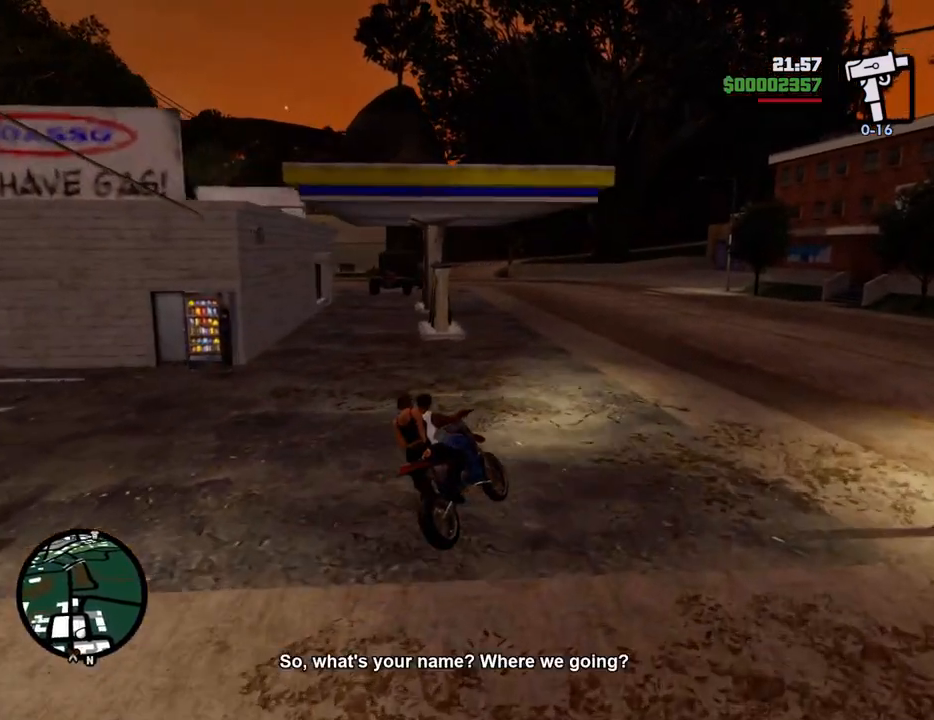
{"keys": ["a", "s"], "mouse": [], "events": [[101, "w", "up"], [201, "a", "up"], [234, "s", "down"], [485, "a", "down"]]}
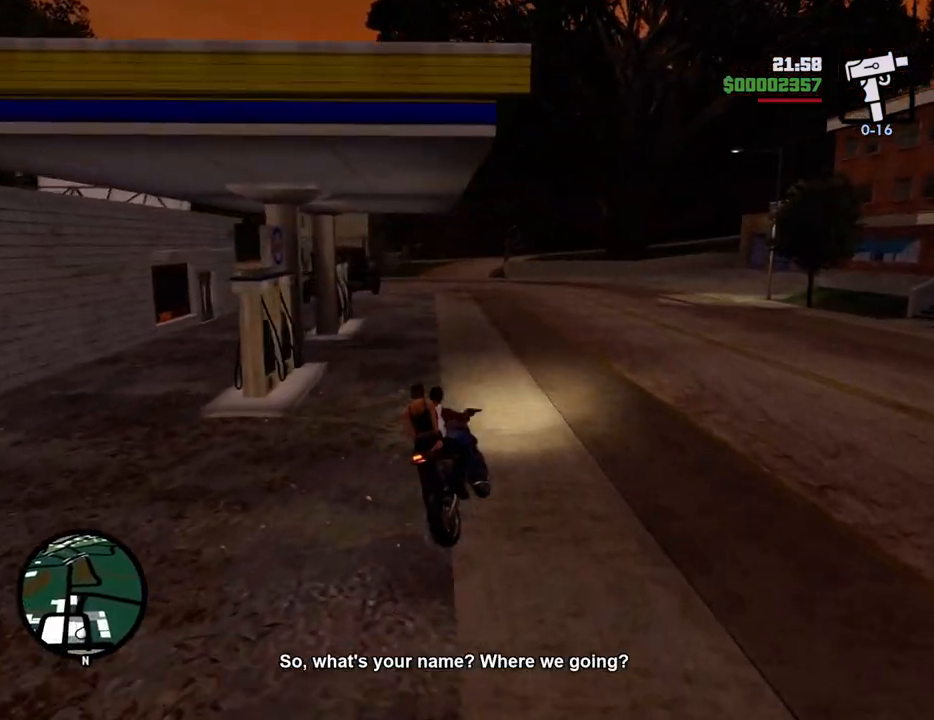
{"keys": [], "mouse": [], "events": [[117, "a", "up"], [401, "s", "up"]]}
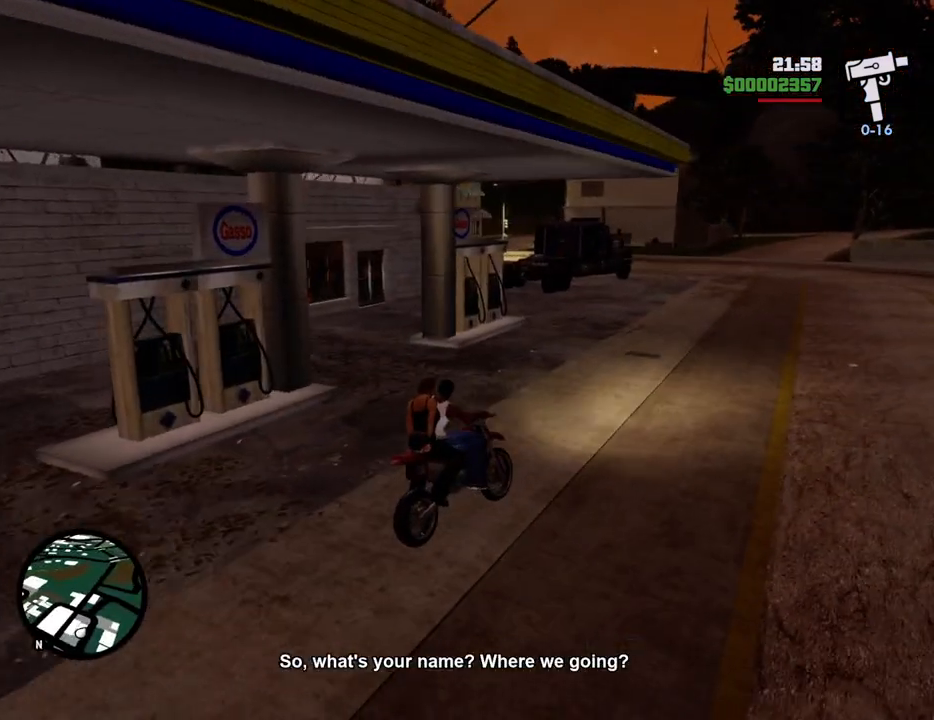
{"keys": ["s"], "mouse": [], "events": [[83, "s", "down"]]}
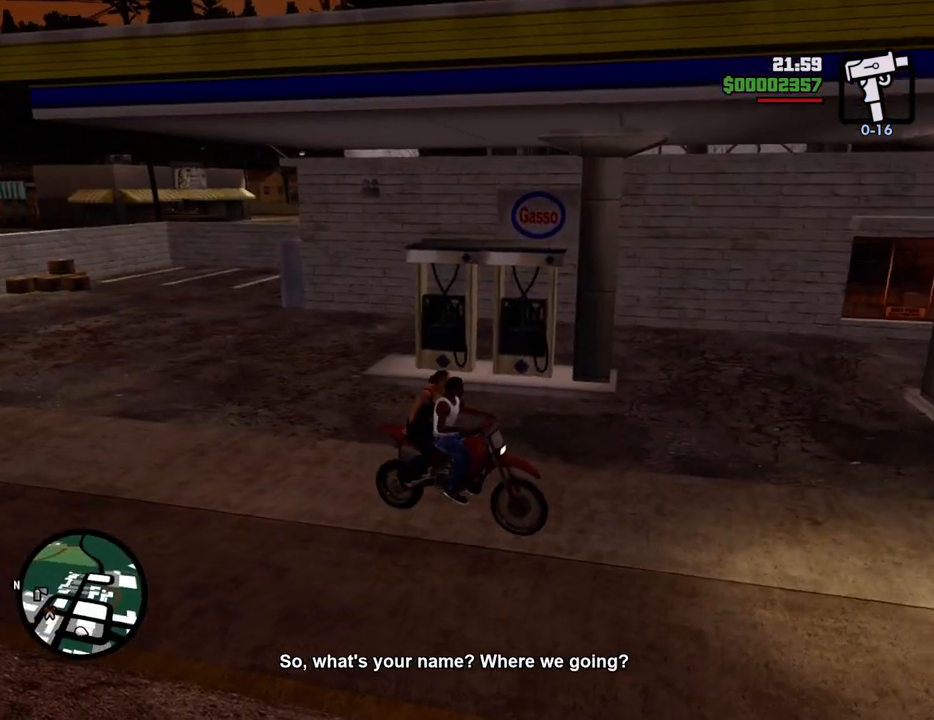
{"keys": ["s"], "mouse": [], "events": [[100, "s", "up"], [384, "s", "down"]]}
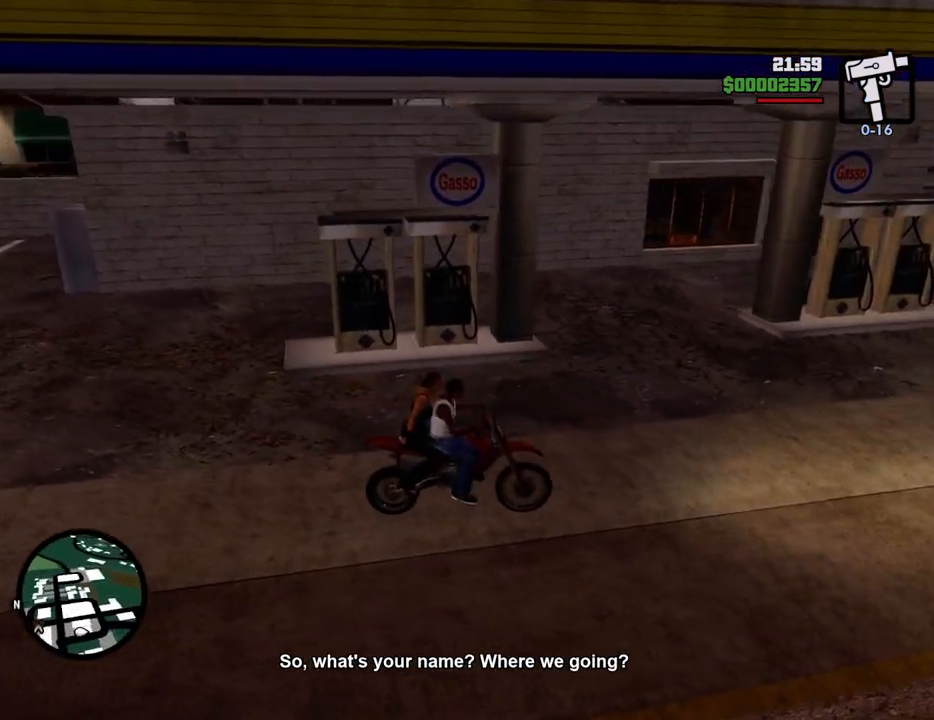
{"keys": ["a", "w"], "mouse": [], "events": [[17, "d", "down"], [117, "s", "up"], [217, "d", "up"], [251, "w", "down"], [501, "a", "down"]]}
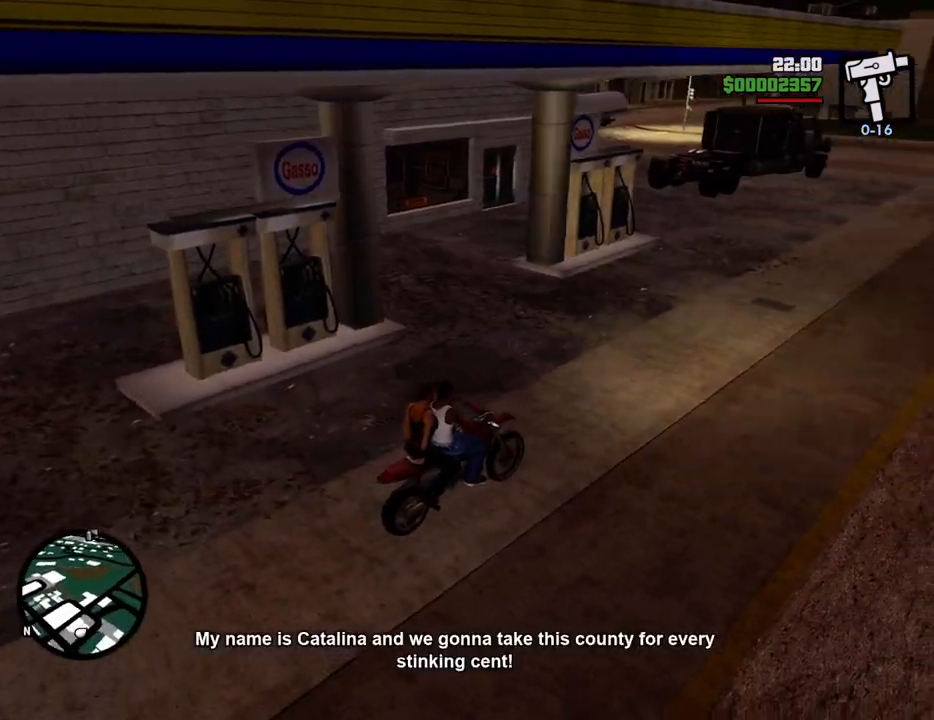
{"keys": [], "mouse": [], "events": [[134, "a", "up"], [134, "w", "up"], [234, "s", "down"], [368, "s", "up"]]}